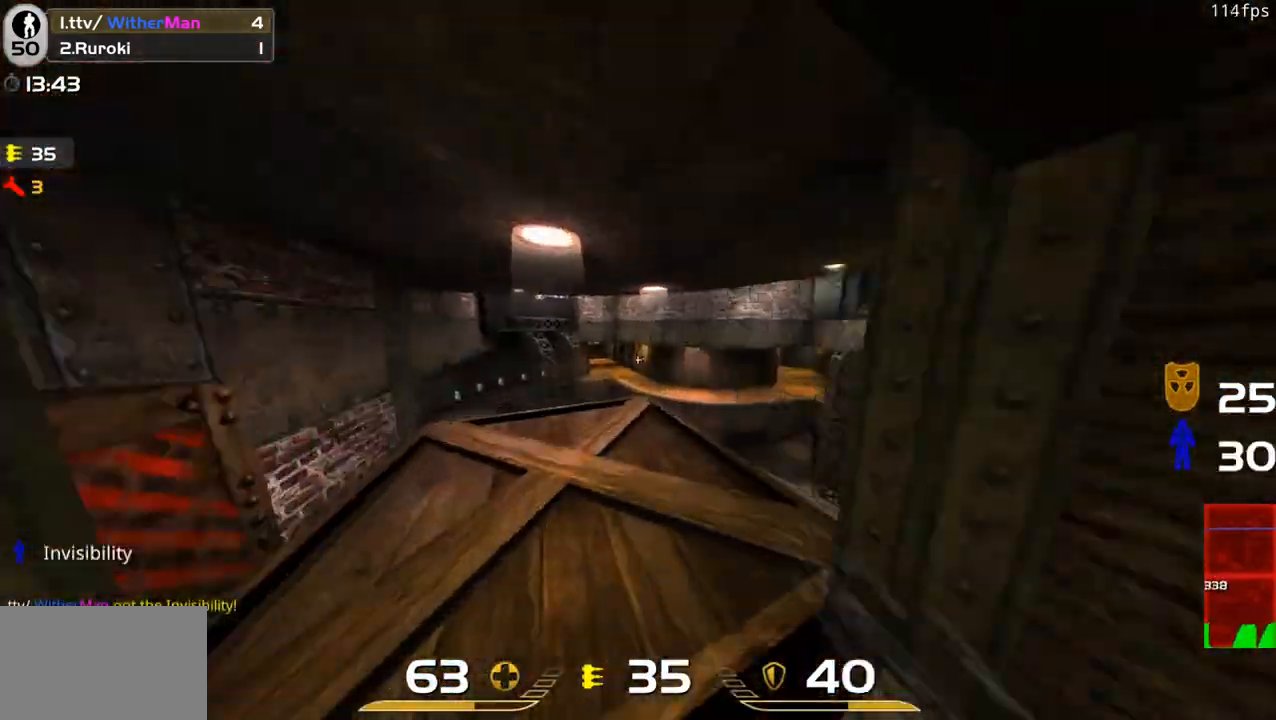
Gameplay with keyboard and mouse; each line is a JSON object with the keys and mouse buttons held at the frame after it. "events" lists presses ("down") and releases ("up") of "1", "2", "3", "4", "5", "a", "alt", "c", "caps_lock", "ctrl", "d", "e", "f", "g", "q", "r", "s", "shift", "space", "t", "tab", "v", "w", "x", "z", "mouse_left", "mouse_wheel" and "mouse_right" between this image and that frame as [ms after this image, input, new state], when the widget could be followed in between. "mouse_left", "mouse_wheel", "mouse_right" = the "left", "wheel", "right" buttons of the "mouse" list. No other keys are recorded. "wheel" means that the mouse wheel is clicked or scrolled. Not read: mouse_move.
{"keys": [], "mouse": [], "events": [[200, "d", "down"], [350, "d", "up"], [433, "w", "up"]]}
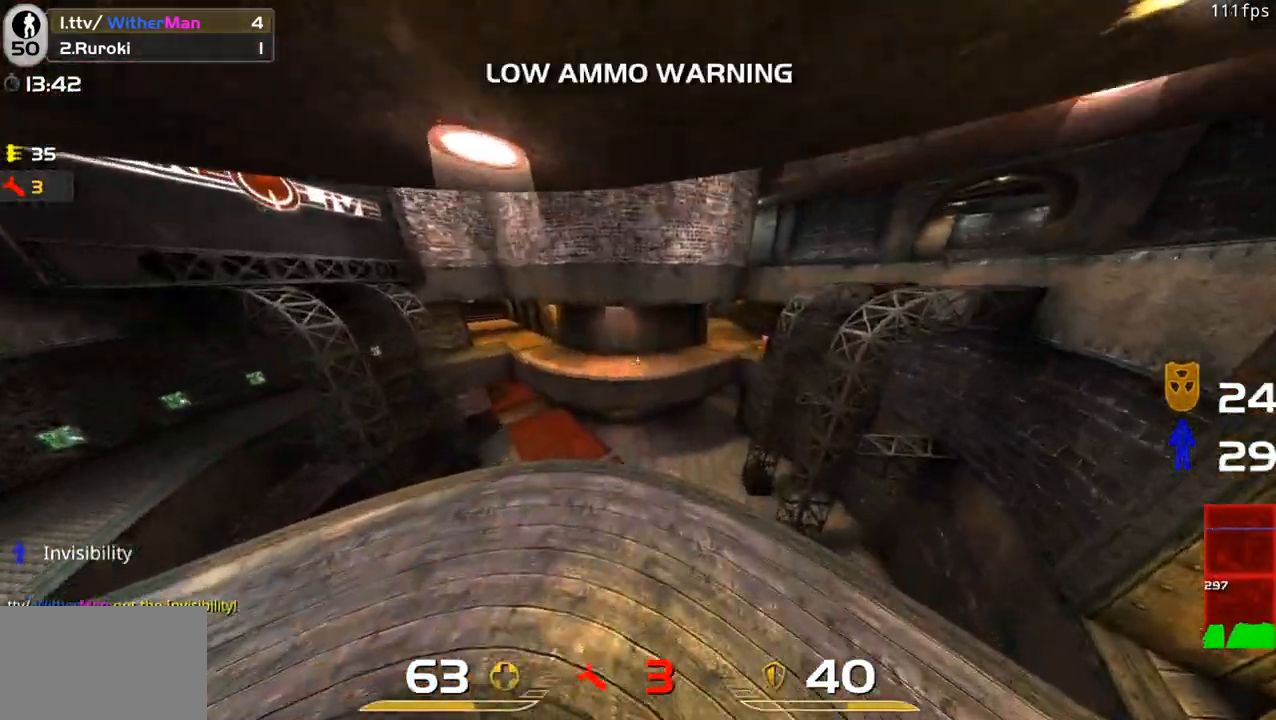
{"keys": ["w"], "mouse": [], "events": [[33, "s", "down"], [166, "a", "down"], [266, "s", "up"], [366, "w", "down"], [450, "a", "up"]]}
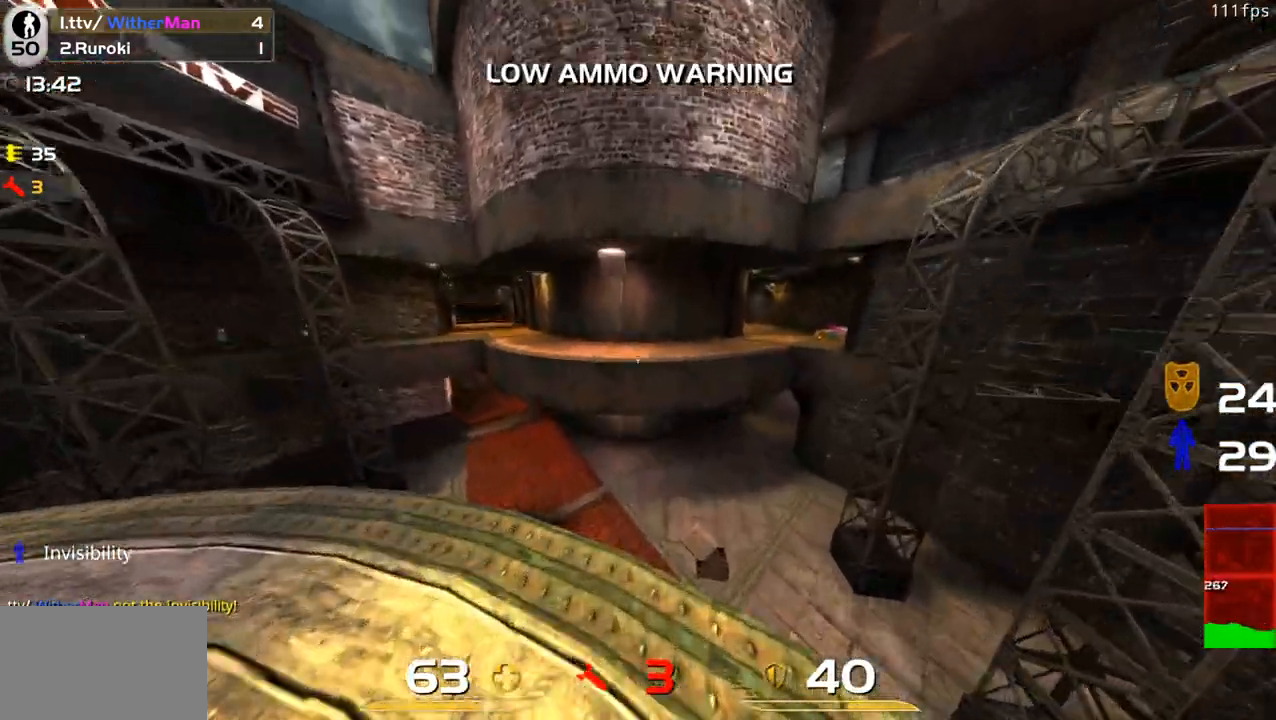
{"keys": ["w"], "mouse": [], "events": [[133, "space", "down"], [333, "space", "up"]]}
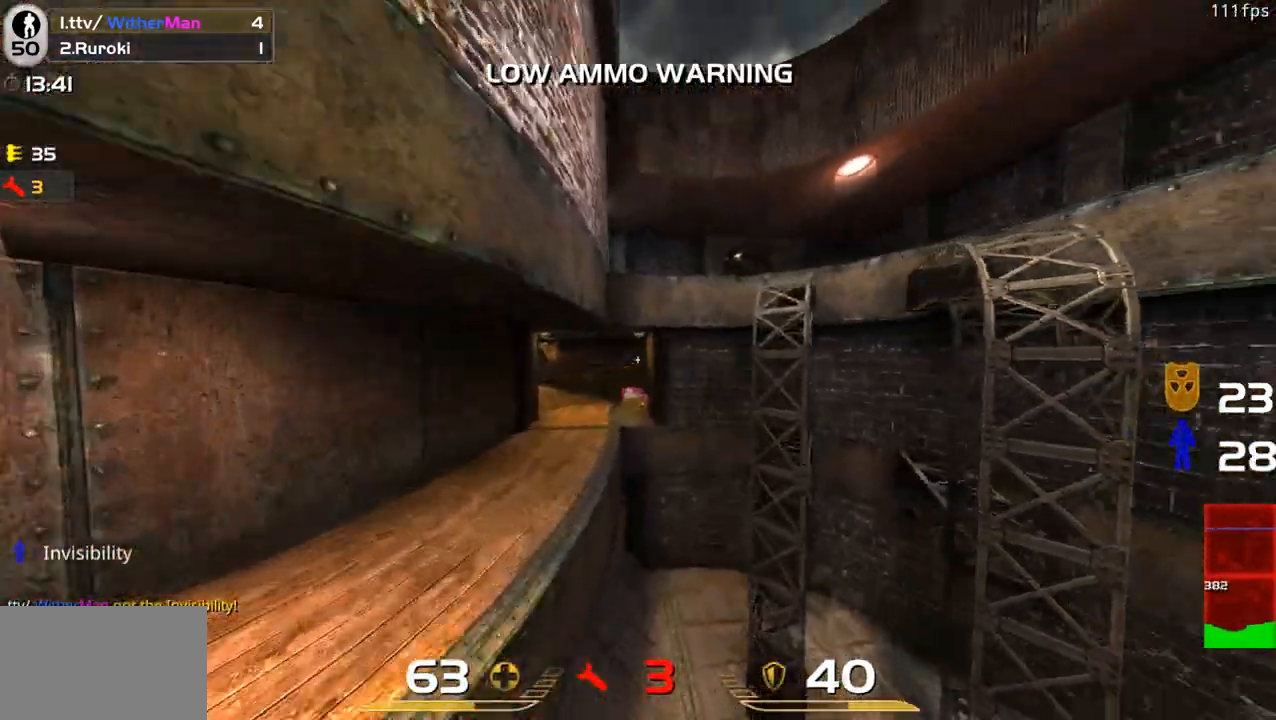
{"keys": ["d", "space", "w"], "mouse": [], "events": [[300, "d", "down"], [483, "space", "down"]]}
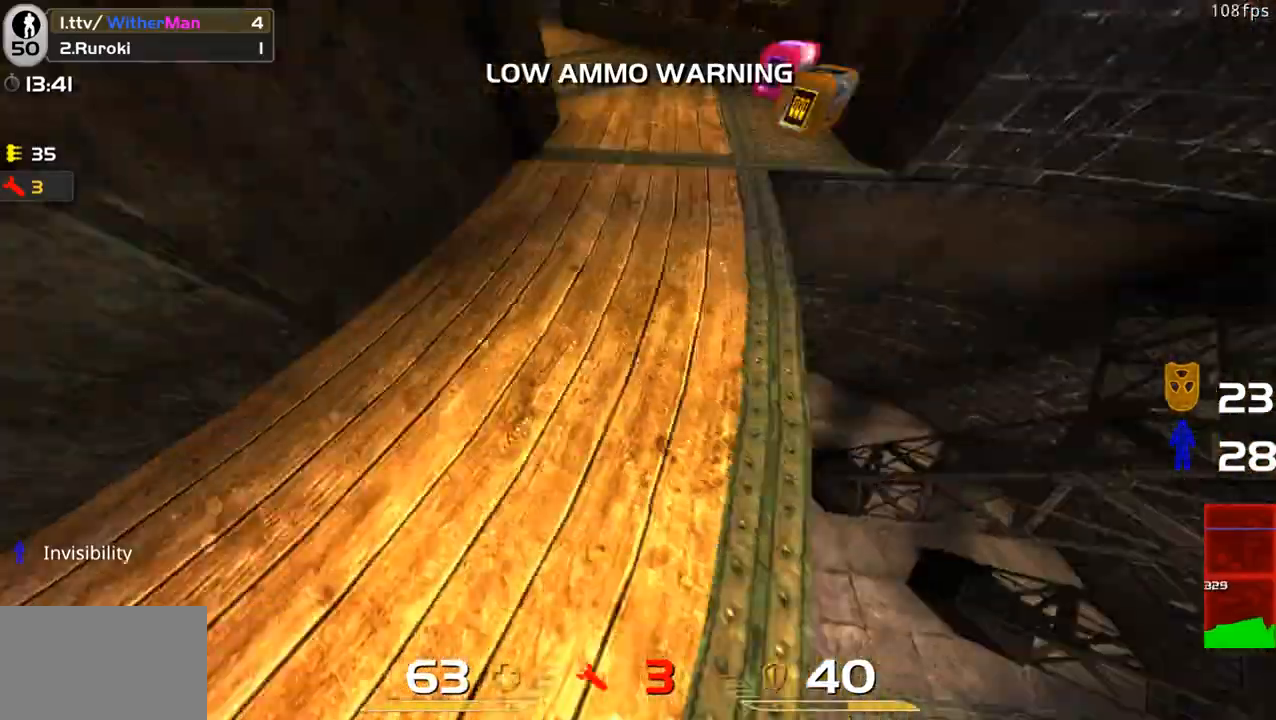
{"keys": ["a"], "mouse": [], "events": [[33, "mouse_left", "down"], [116, "mouse_left", "up"], [166, "space", "up"], [216, "d", "up"], [266, "a", "down"], [450, "w", "up"]]}
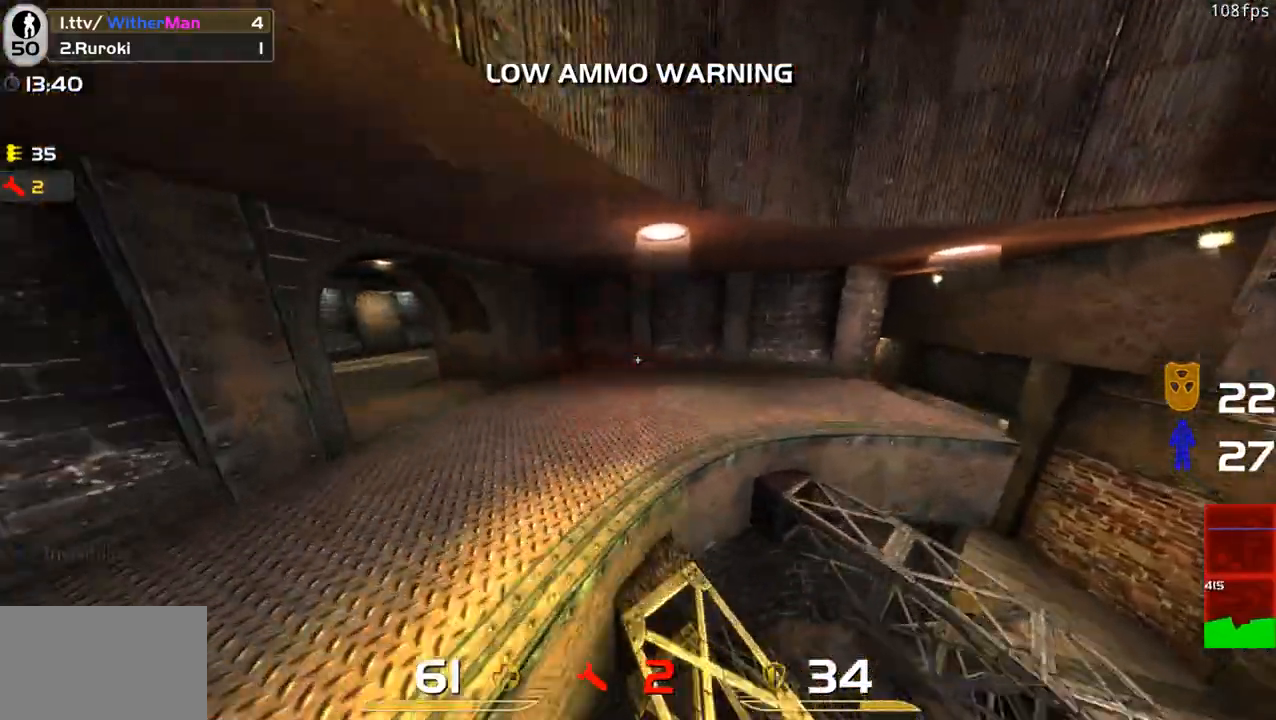
{"keys": ["a"], "mouse": [], "events": [[100, "s", "down"], [183, "s", "up"]]}
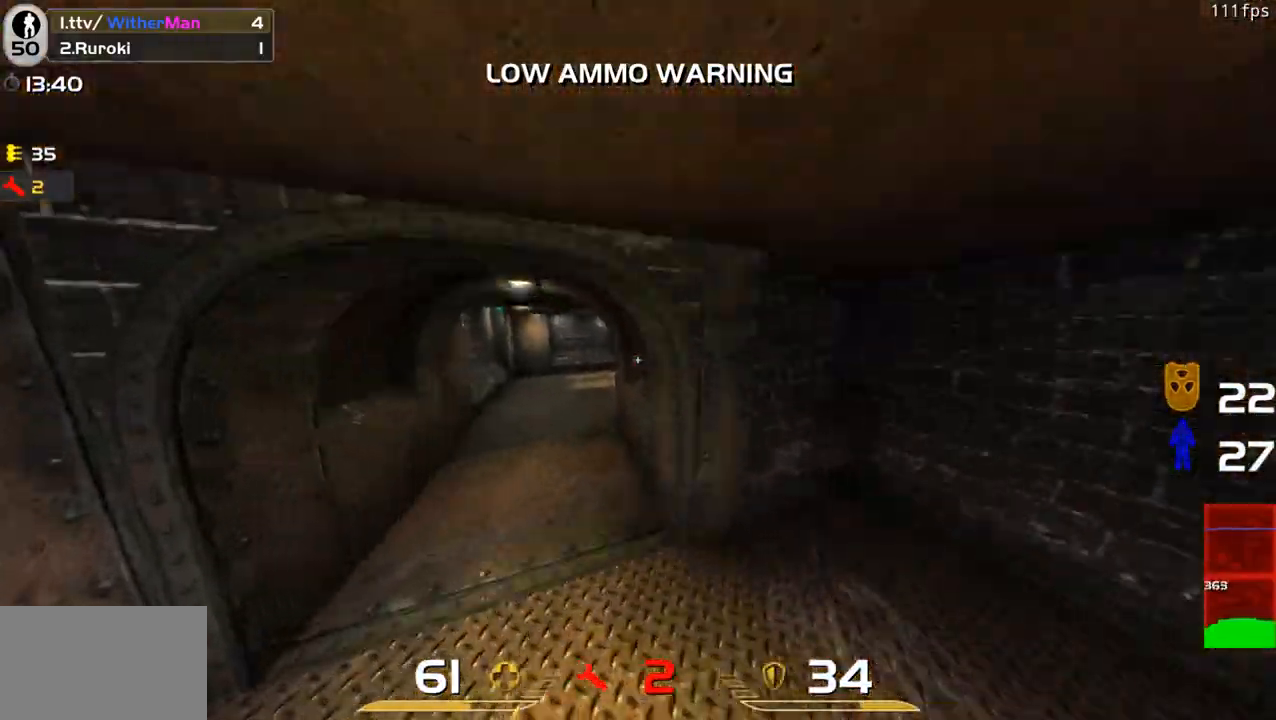
{"keys": ["w"], "mouse": [], "events": [[66, "w", "down"], [383, "a", "up"]]}
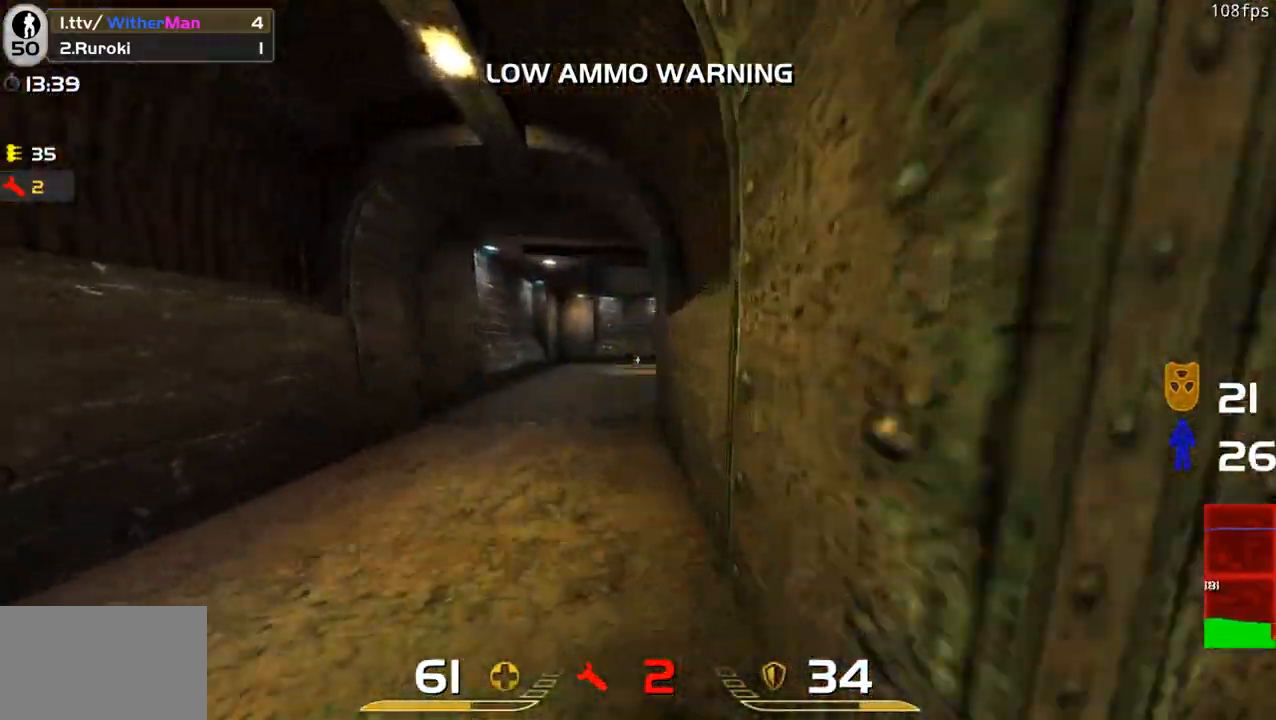
{"keys": ["w"], "mouse": [], "events": []}
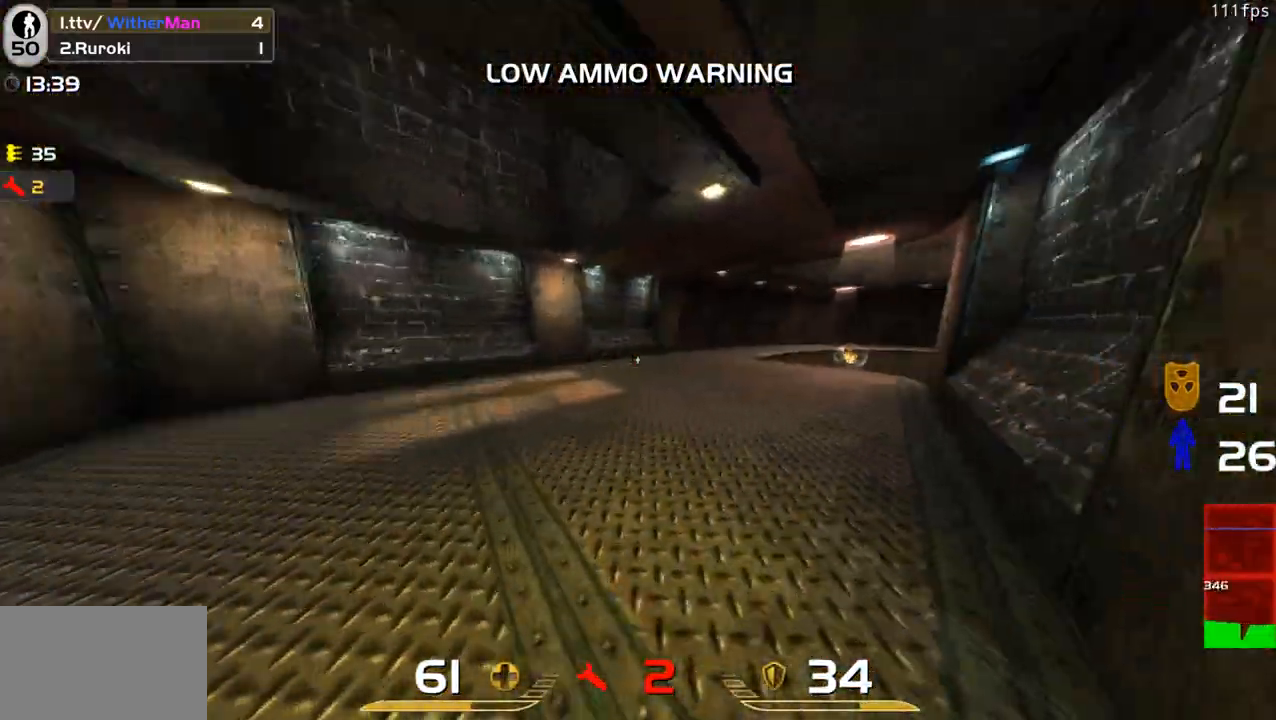
{"keys": ["a", "w"], "mouse": [], "events": [[50, "d", "down"], [366, "a", "down"], [366, "d", "up"]]}
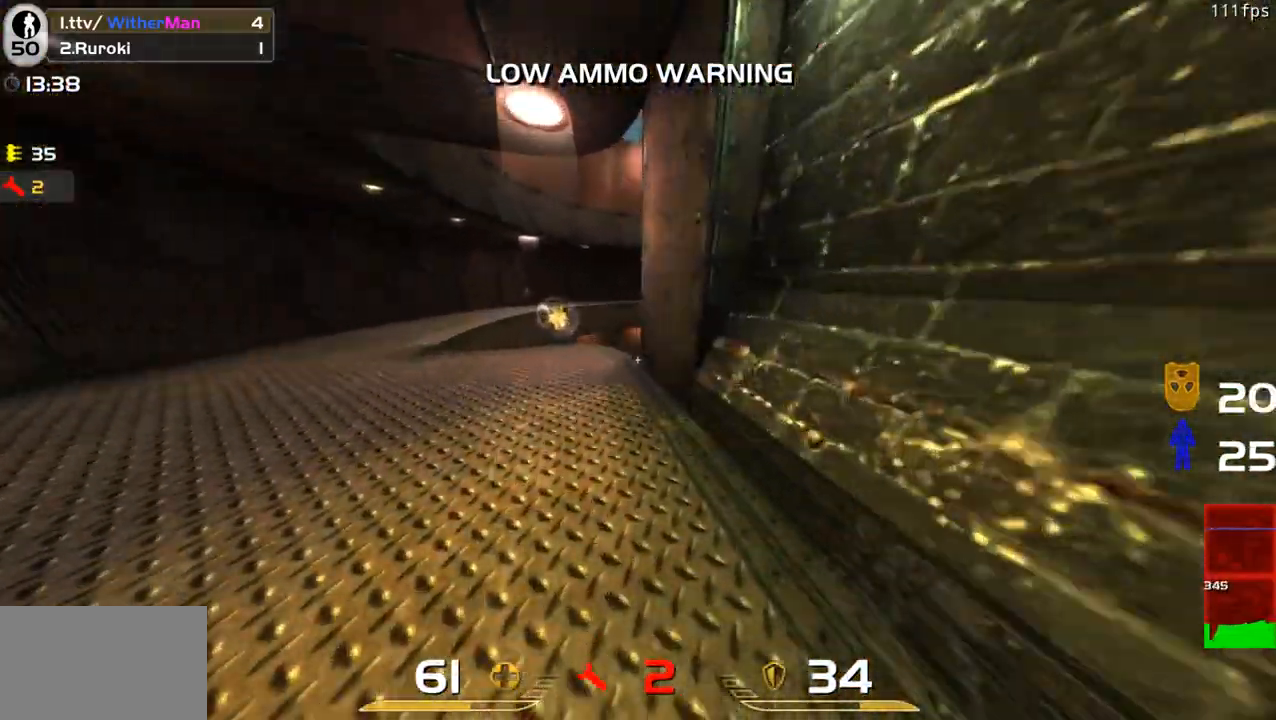
{"keys": ["w"], "mouse": [], "events": [[16, "a", "up"], [116, "a", "down"], [250, "a", "up"]]}
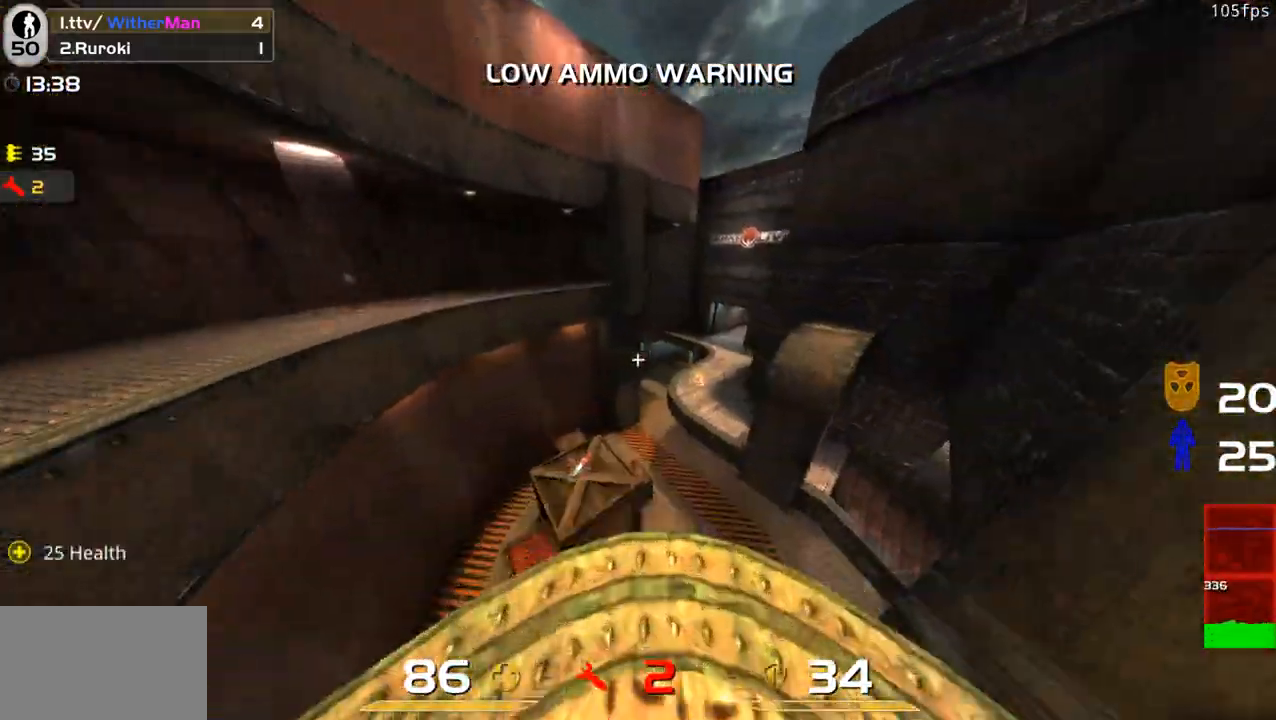
{"keys": ["a", "w"], "mouse": [], "events": [[33, "d", "down"], [366, "a", "down"], [366, "d", "up"]]}
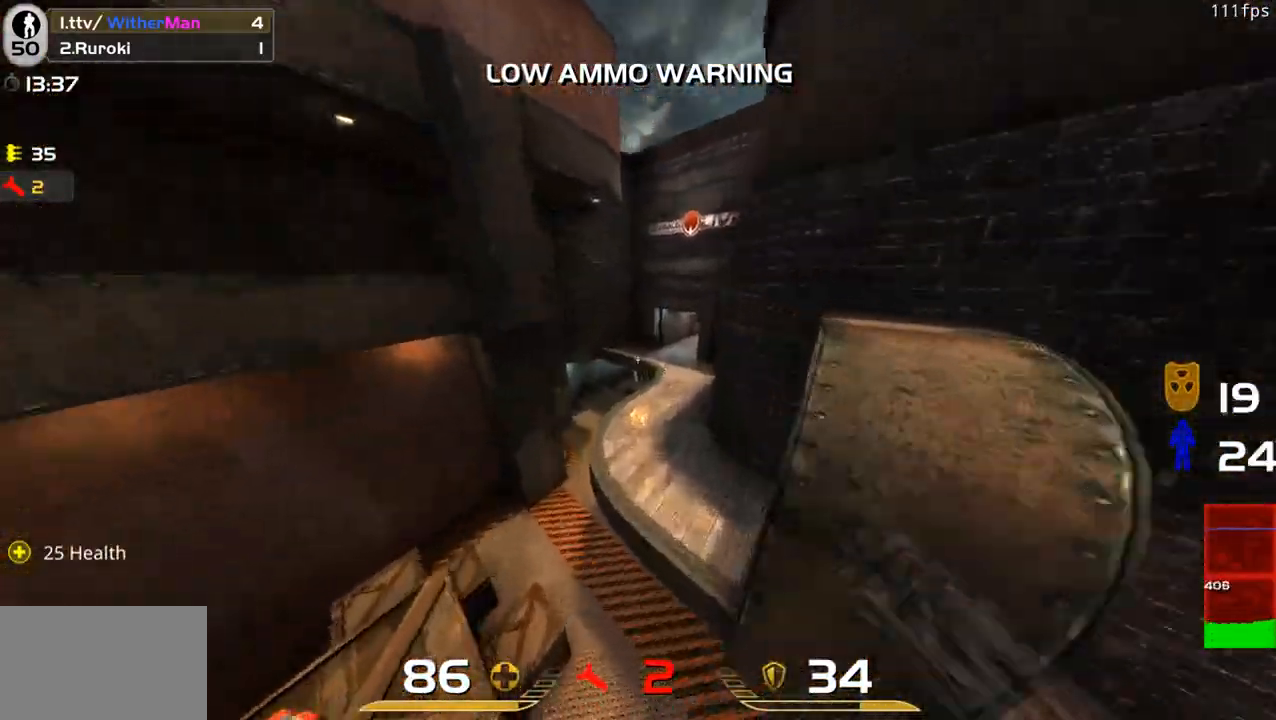
{"keys": ["a", "w"], "mouse": [], "events": [[183, "a", "up"], [383, "a", "down"]]}
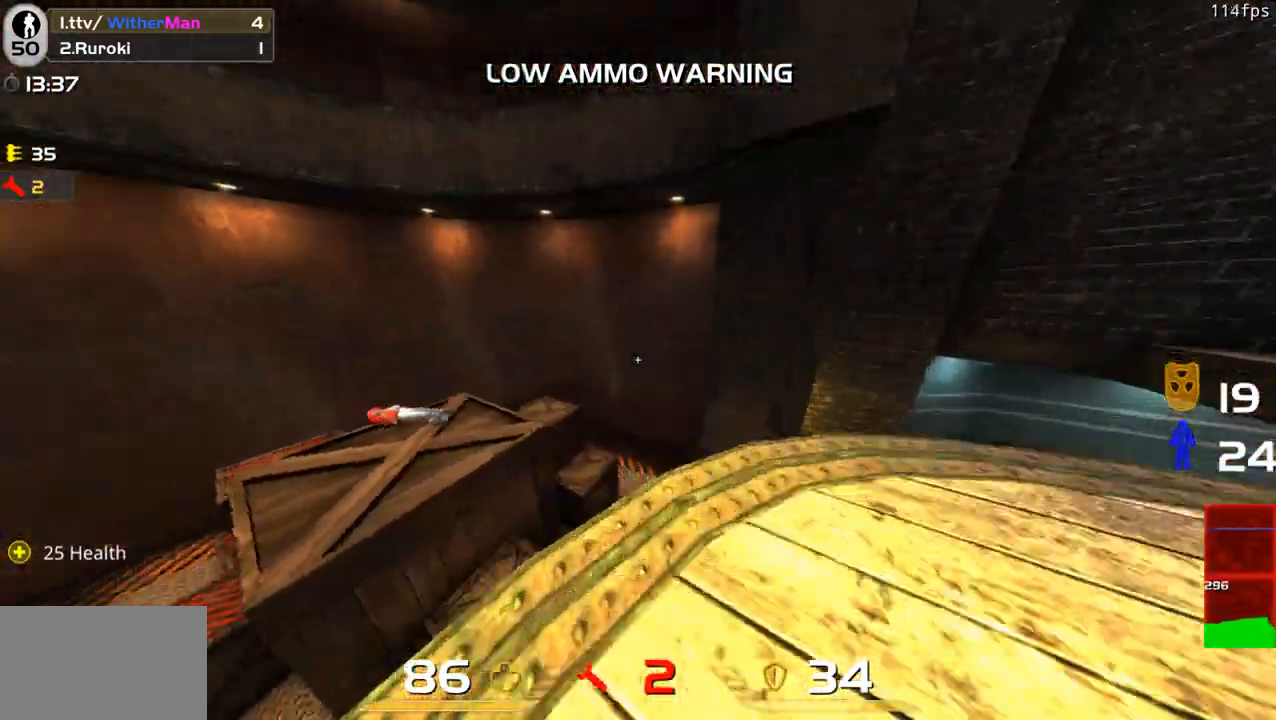
{"keys": ["a"], "mouse": [], "events": [[116, "w", "up"]]}
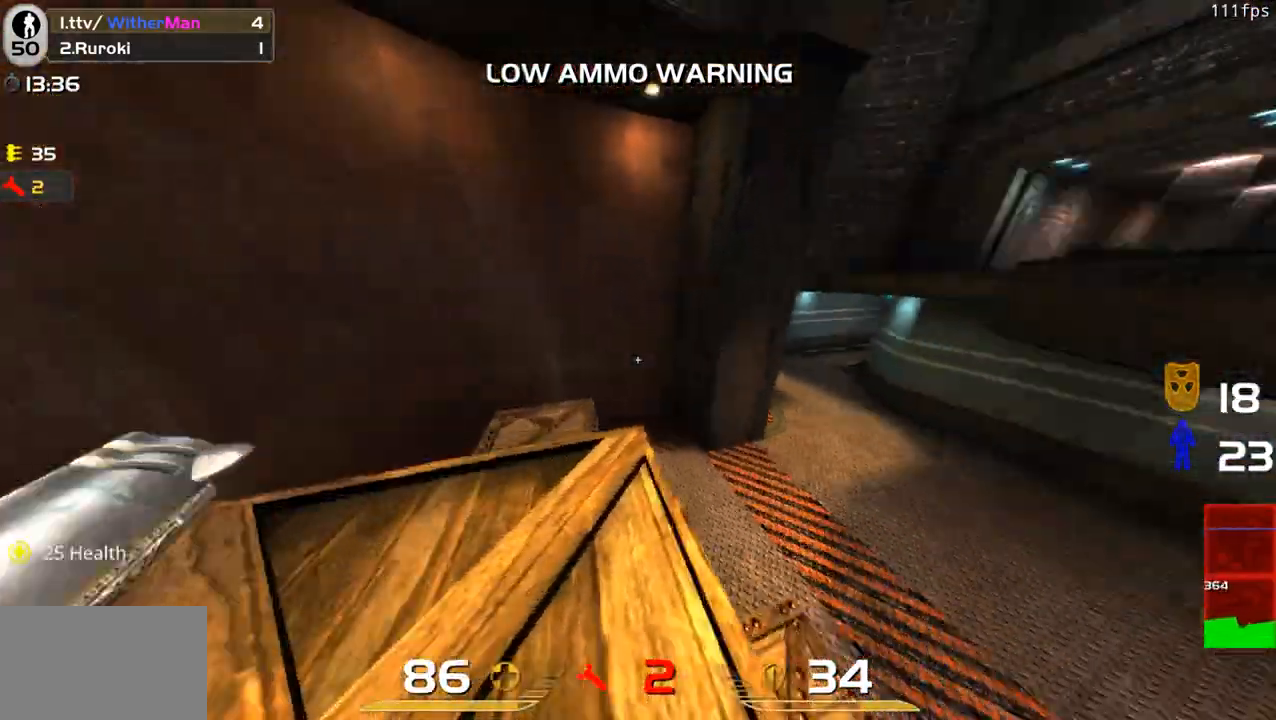
{"keys": ["w"], "mouse": [], "events": [[33, "s", "down"], [116, "a", "up"], [116, "s", "up"], [216, "w", "down"]]}
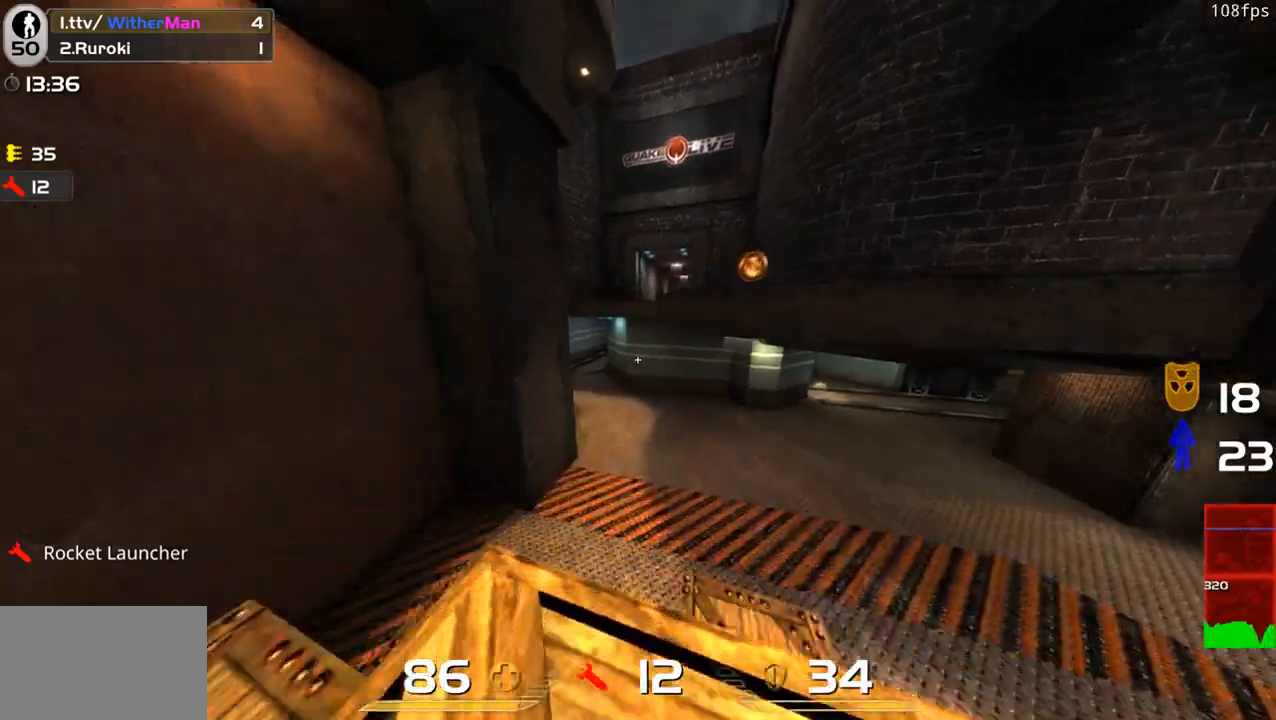
{"keys": ["a", "w"], "mouse": [], "events": [[183, "a", "down"]]}
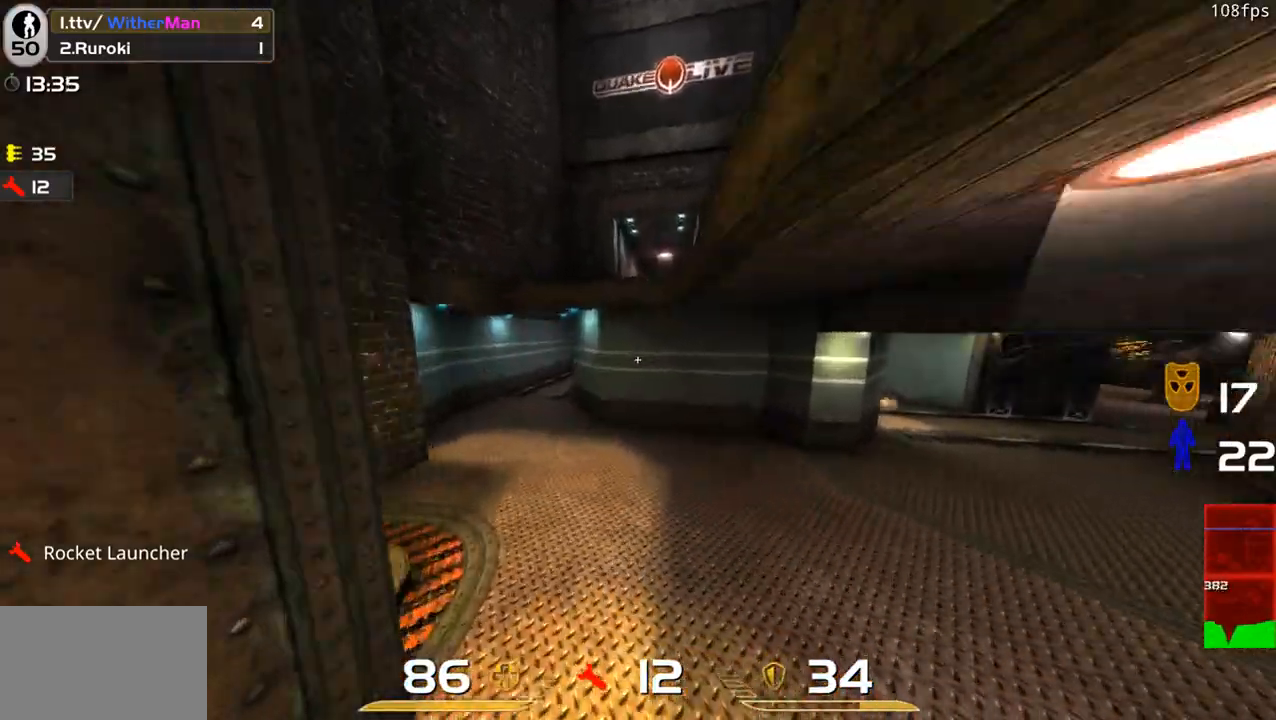
{"keys": ["a", "w"], "mouse": [], "events": [[200, "space", "down"], [383, "space", "up"]]}
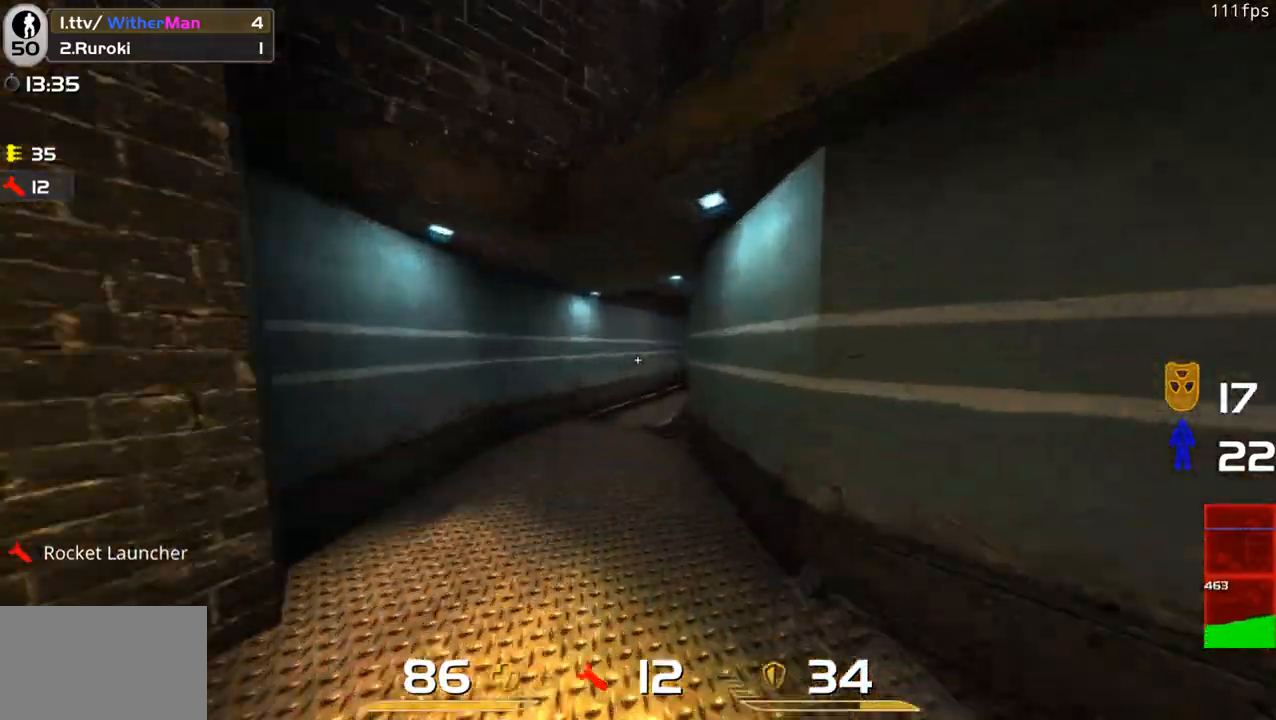
{"keys": ["d", "w"], "mouse": [], "events": [[166, "a", "up"], [450, "d", "down"]]}
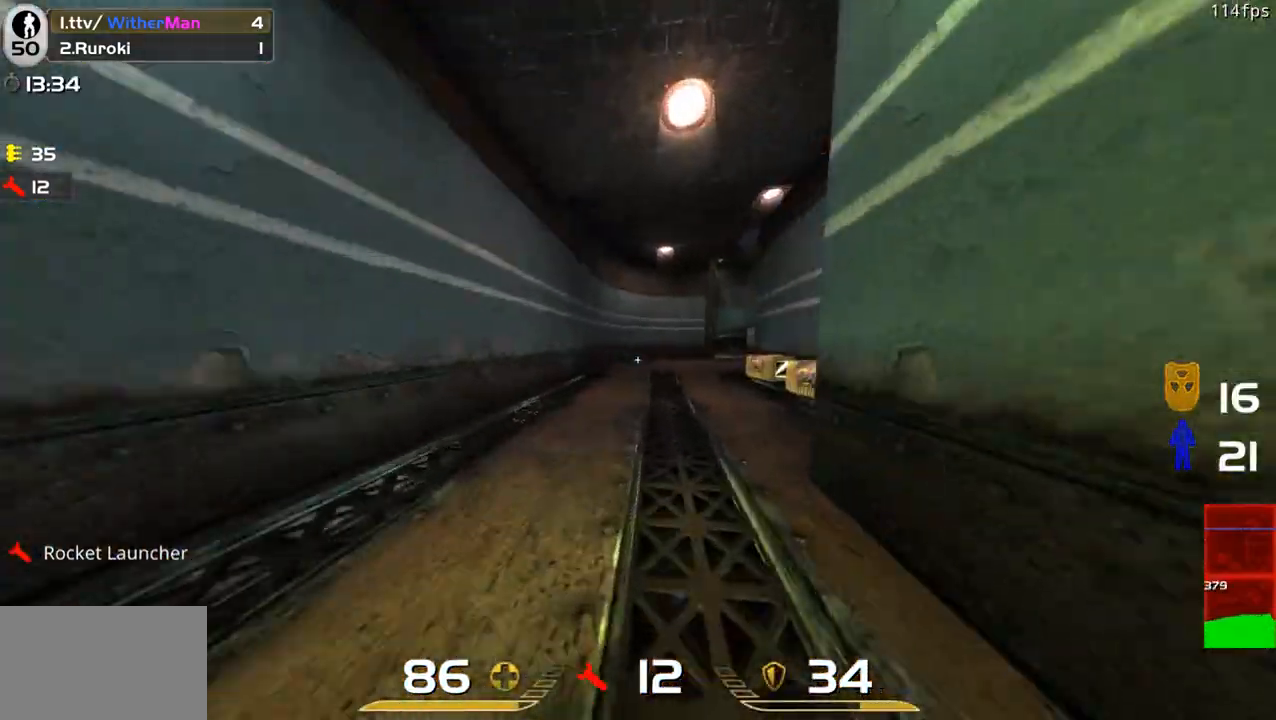
{"keys": ["a", "d", "space", "w"], "mouse": [], "events": [[100, "a", "down"], [100, "d", "up"], [183, "a", "up"], [183, "d", "down"], [333, "space", "down"], [416, "a", "down"]]}
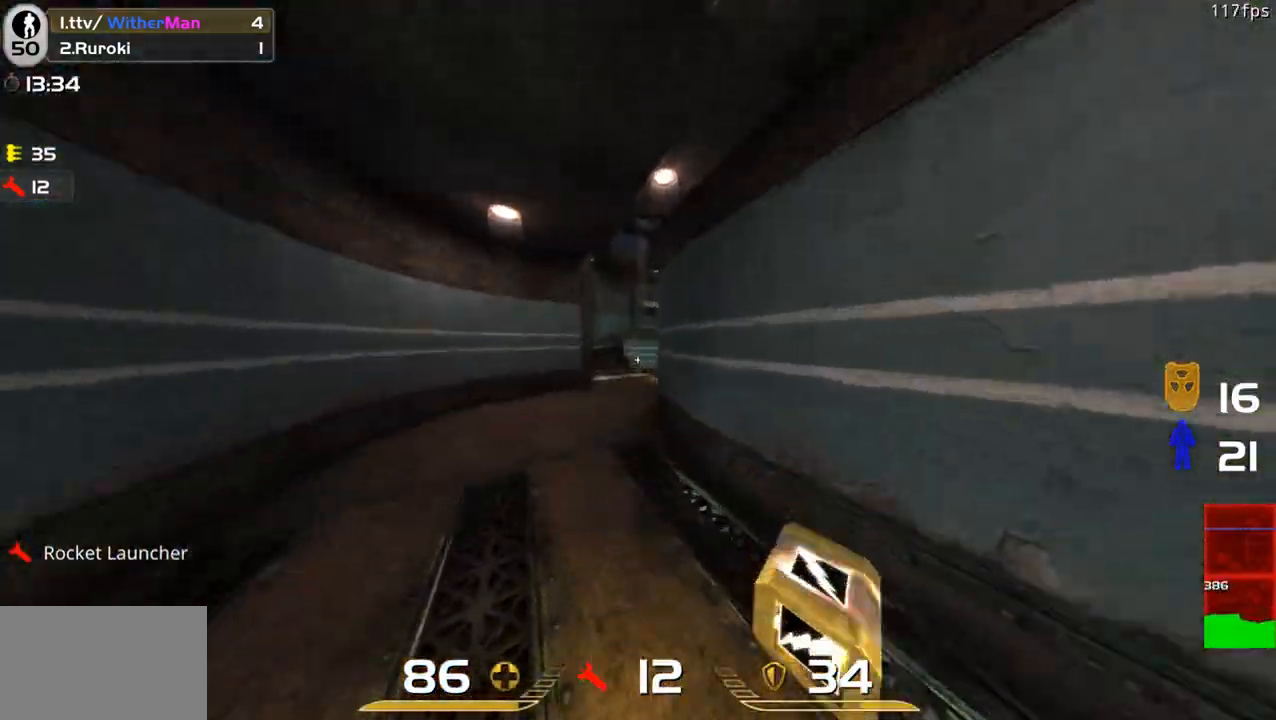
{"keys": ["d", "w"], "mouse": [], "events": [[16, "d", "up"], [16, "space", "up"], [250, "d", "down"], [300, "a", "up"]]}
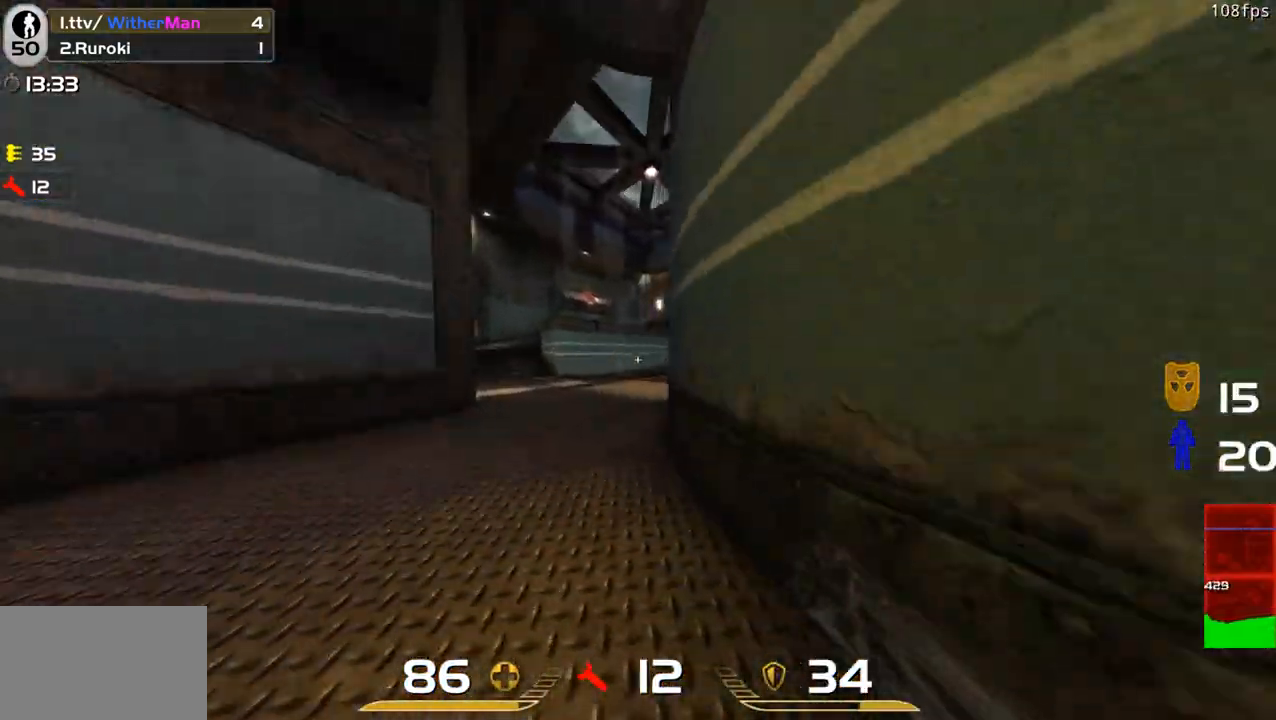
{"keys": ["d", "w"], "mouse": [], "events": [[33, "space", "down"], [166, "space", "up"]]}
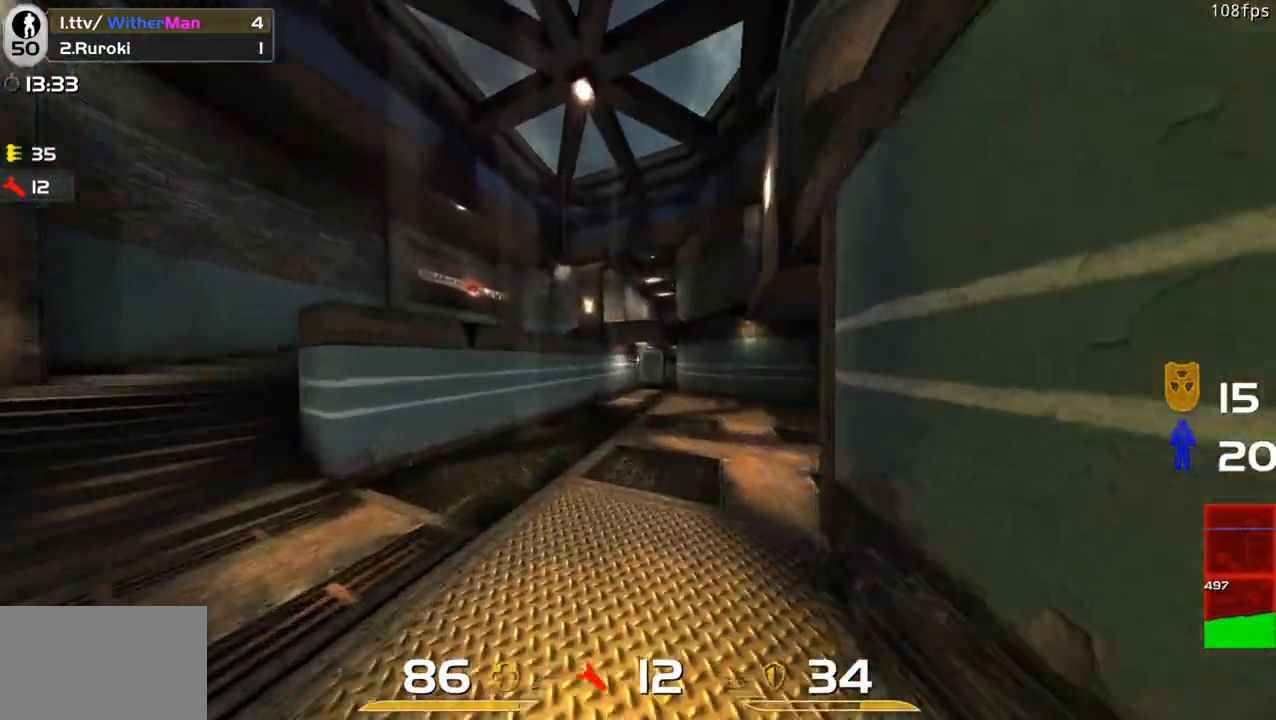
{"keys": ["d", "w"], "mouse": [], "events": []}
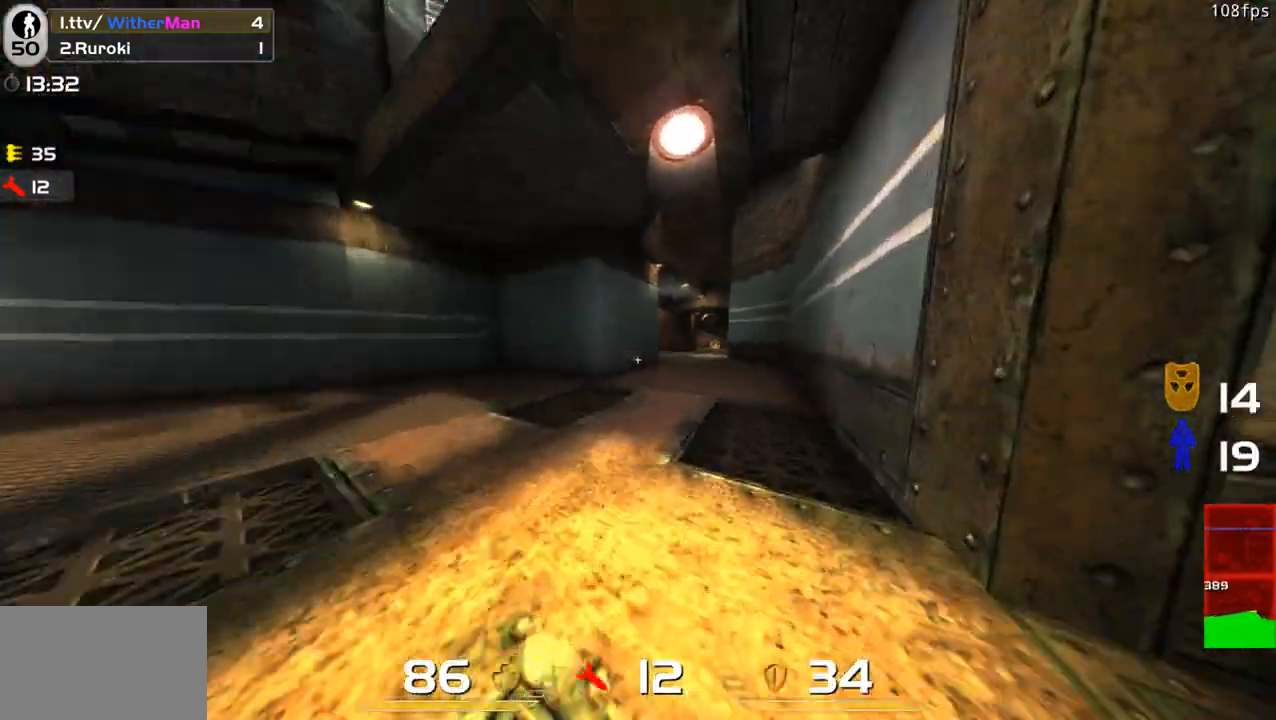
{"keys": ["a", "w"], "mouse": [], "events": [[66, "space", "down"], [200, "space", "up"], [250, "a", "down"], [350, "d", "up"]]}
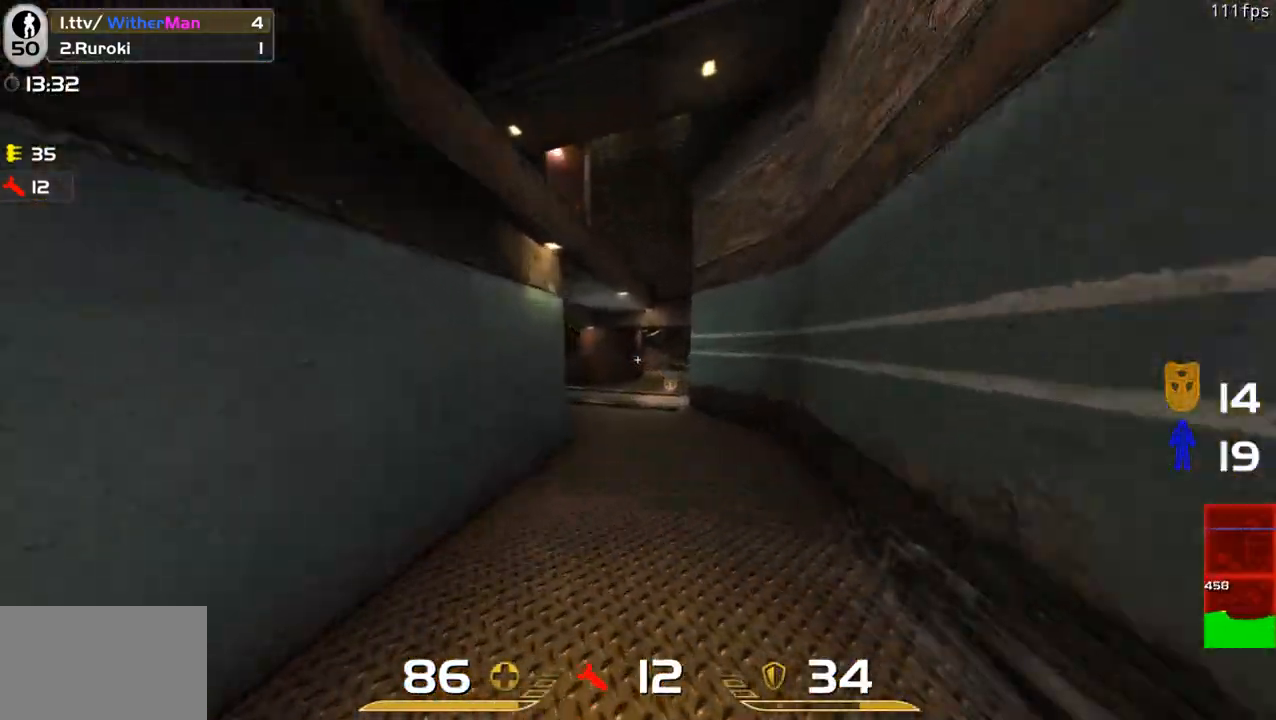
{"keys": ["d", "w"], "mouse": [], "events": [[83, "a", "up"], [83, "d", "down"], [166, "space", "down"], [350, "space", "up"]]}
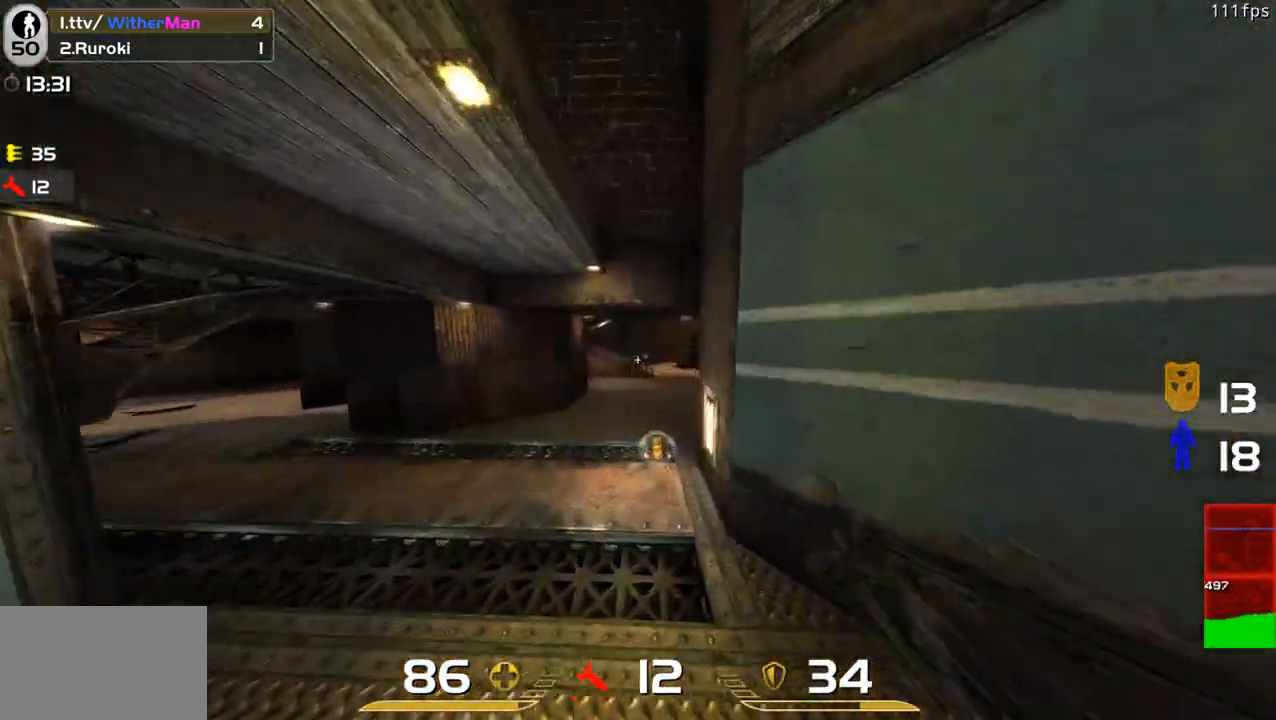
{"keys": ["d", "space", "w"], "mouse": [], "events": [[416, "space", "down"]]}
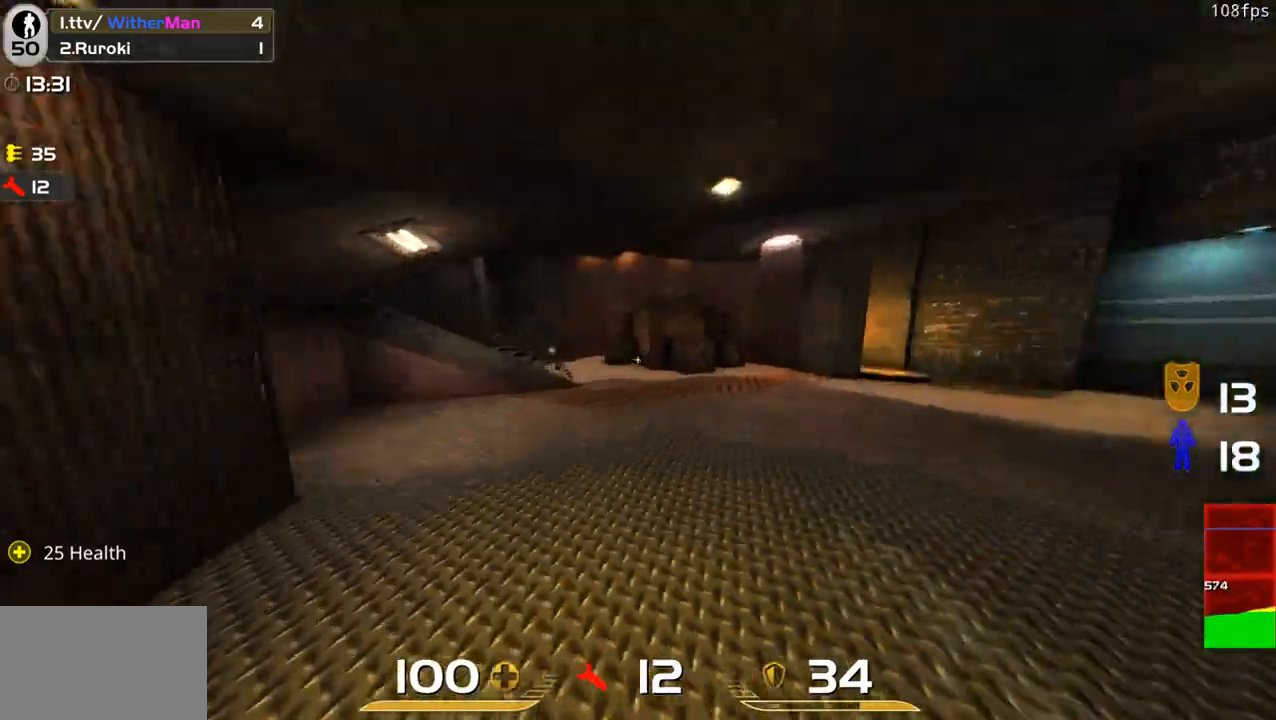
{"keys": ["a", "w"], "mouse": [], "events": [[116, "space", "up"], [150, "d", "up"], [433, "a", "down"]]}
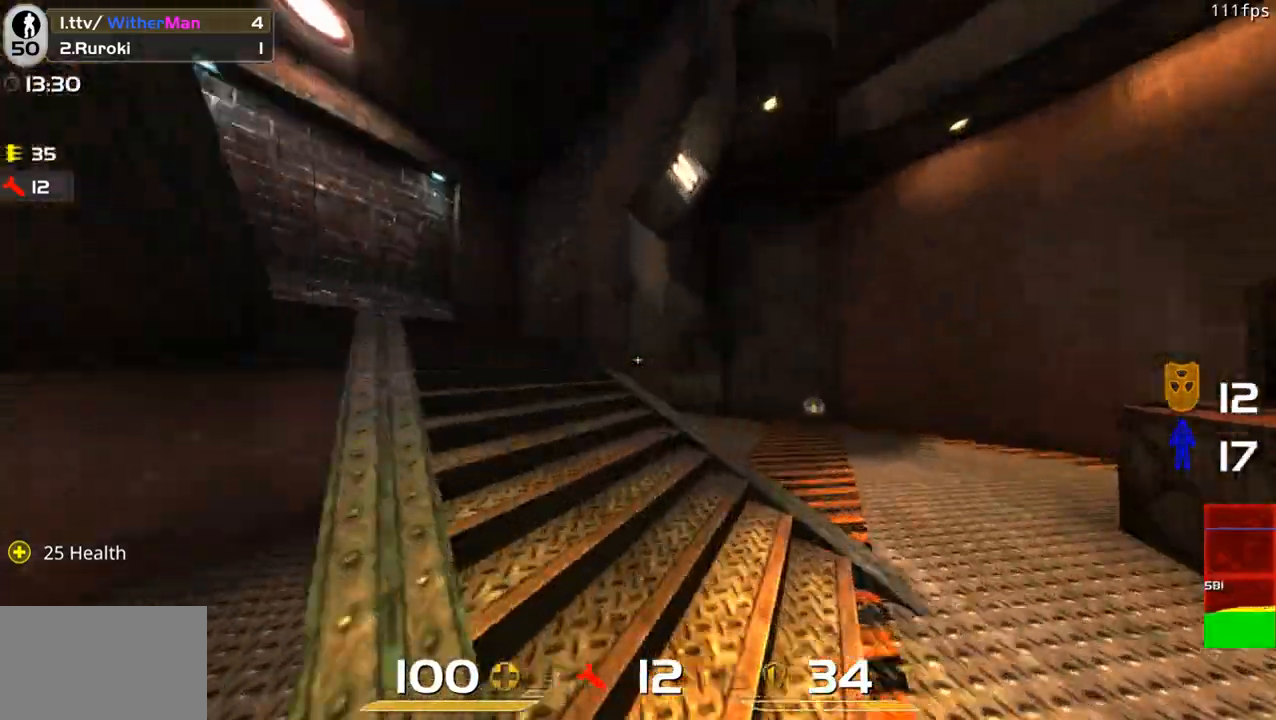
{"keys": ["d"], "mouse": [], "events": [[216, "a", "up"], [366, "d", "down"], [500, "w", "up"]]}
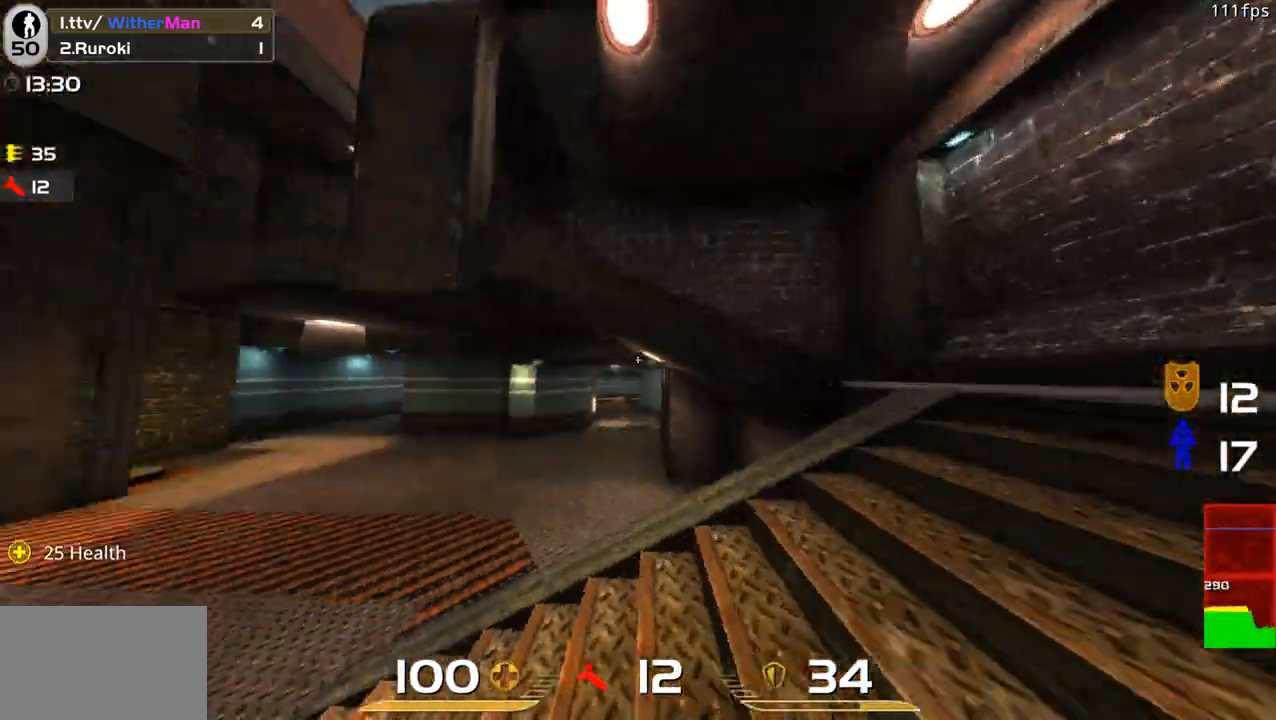
{"keys": ["w"], "mouse": [], "events": [[283, "w", "down"], [466, "d", "up"]]}
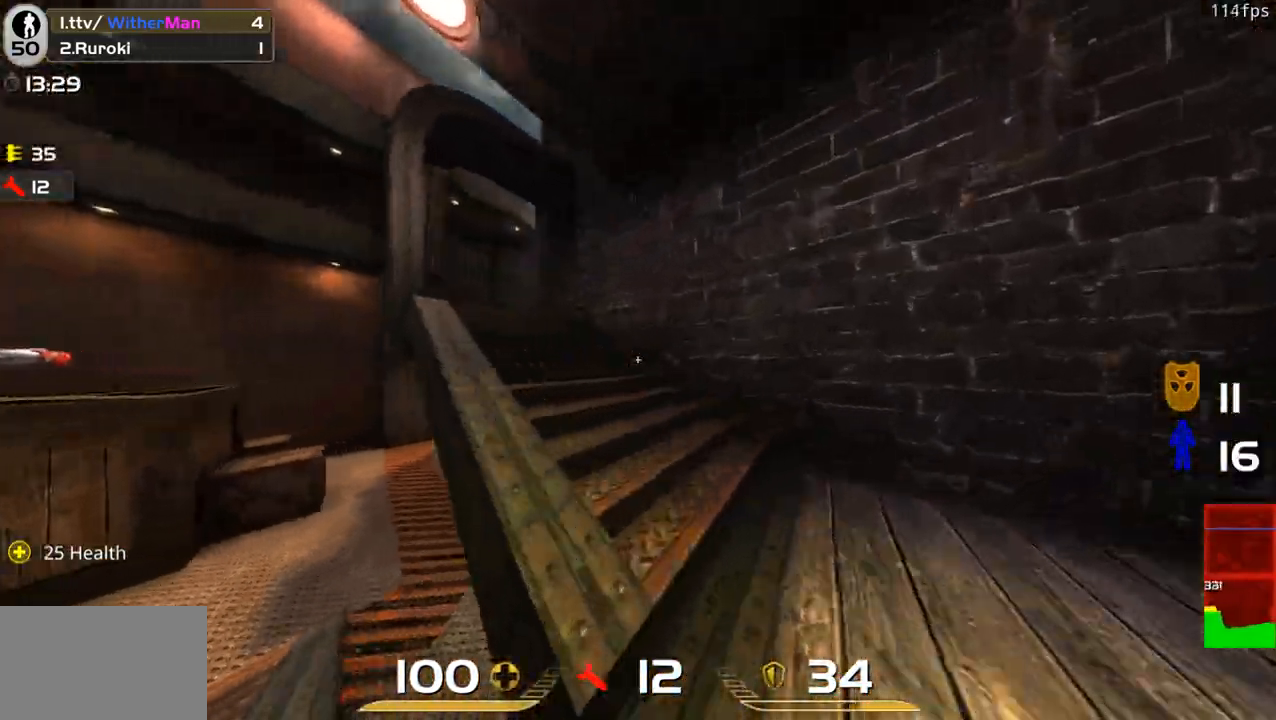
{"keys": ["w"], "mouse": [], "events": [[66, "a", "down"], [250, "a", "up"]]}
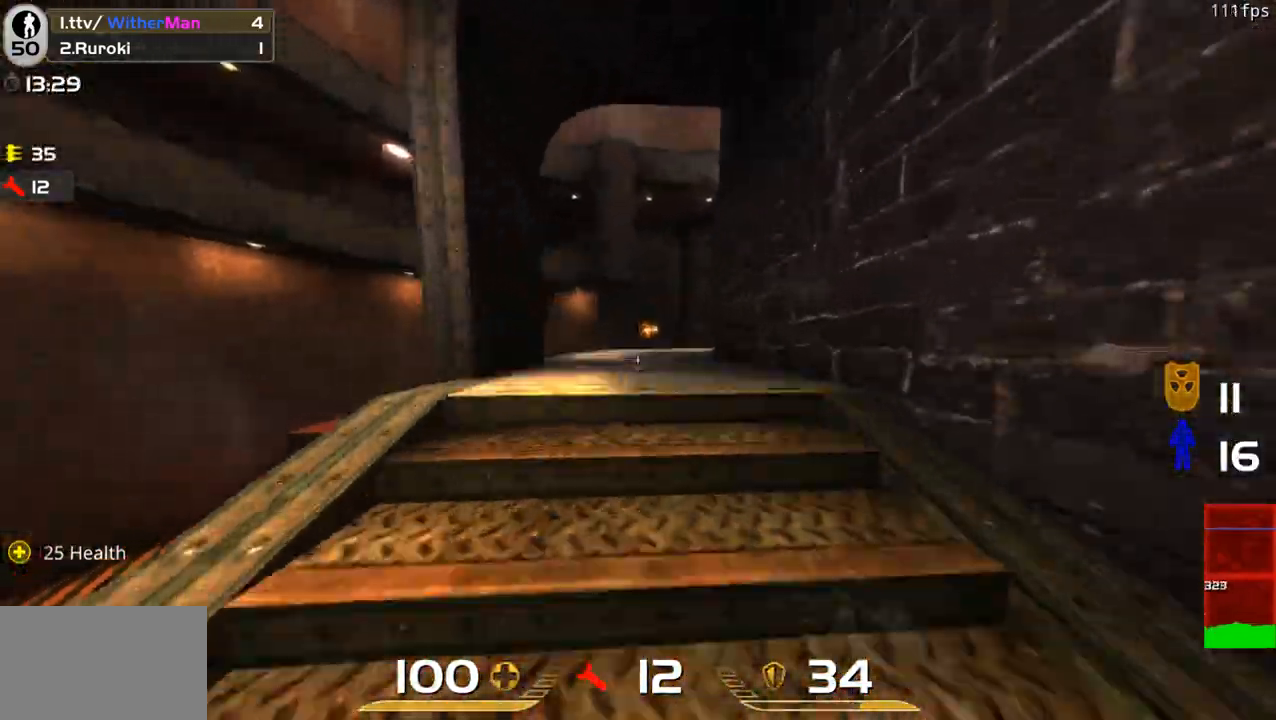
{"keys": ["w"], "mouse": [], "events": []}